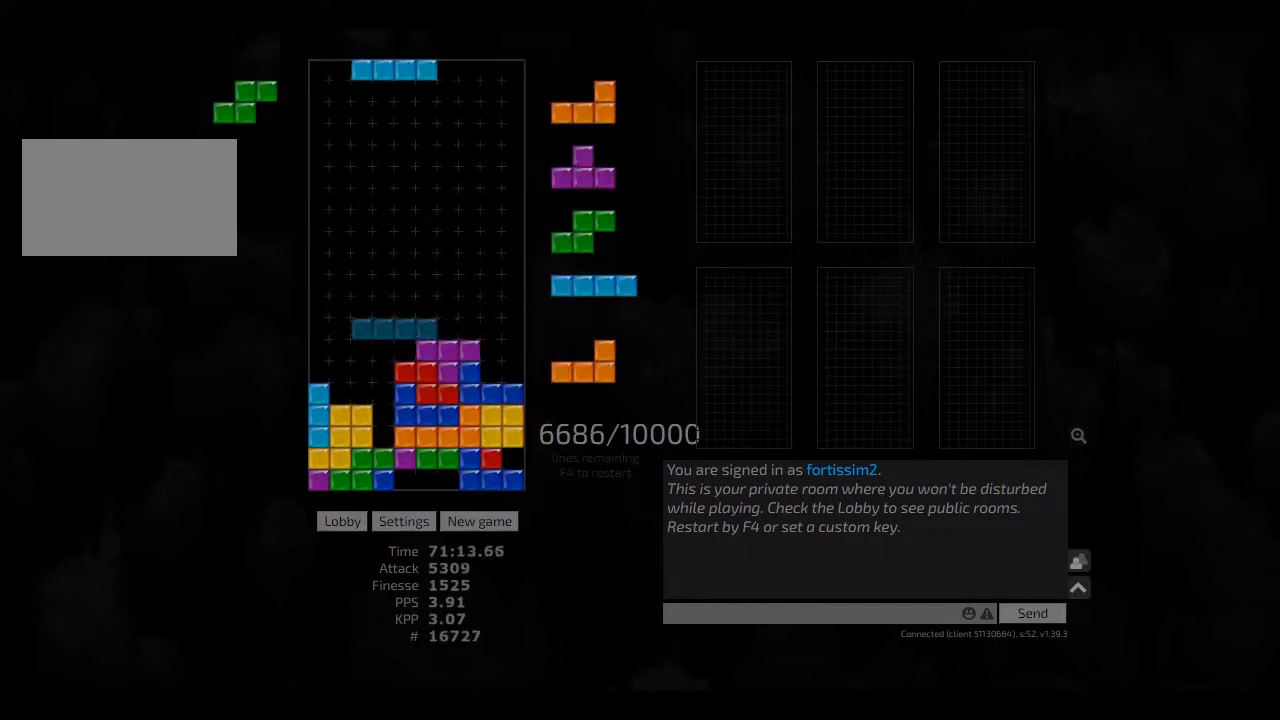
Gameplay with keyboard; each line is a JSON object with the keys held at the frame after it. "events" lists presses ("down") and releases ("up") of "ccw", "cw", "hd", "hl", "left", "new", "right", "rst" and "sd" between this image and that frame as [ms after this image, input, new state], when the widget could be followed in between. No other keys are recorded. Mouse input is not recorded. Key names are as the overlay labels them; some are game actions (e.g. jump) rather than physical keys. Not read: other_keys.
{"keys": ["hd", "hl", "left"], "events": [[41, "left", "up"], [125, "ccw", "down"], [166, "ccw", "up"], [166, "hd", "down"], [333, "cw", "down"], [333, "hd", "up"], [333, "hl", "down"], [333, "left", "down"], [375, "hl", "up"], [416, "cw", "up"], [416, "hd", "down"], [458, "hl", "down"]]}
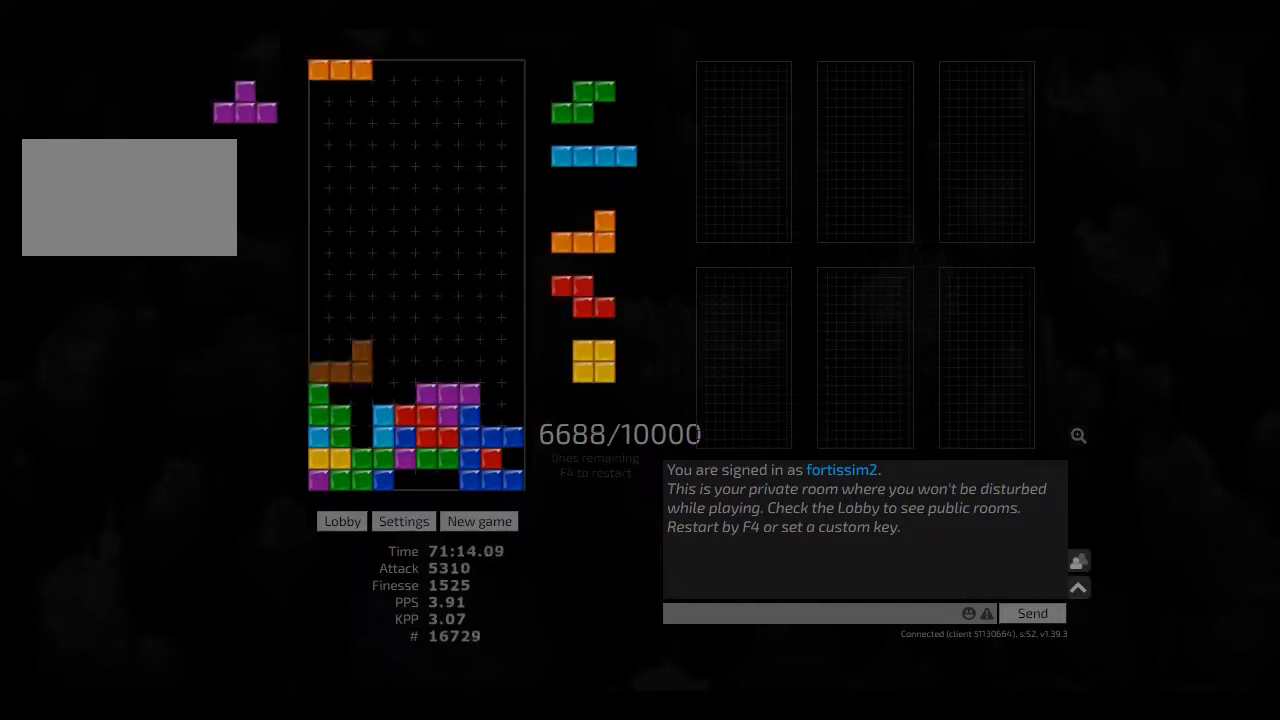
{"keys": ["ccw", "hl", "right"], "events": [[41, "ccw", "down"], [41, "right", "down"], [125, "hd", "up"], [125, "hl", "up"], [125, "left", "up"], [166, "ccw", "up"], [166, "hd", "down"], [166, "right", "up"], [291, "right", "down"], [333, "cw", "down"], [333, "hd", "up"], [416, "hd", "down"], [458, "cw", "up"], [458, "hl", "down"], [500, "ccw", "down"], [500, "hd", "up"]]}
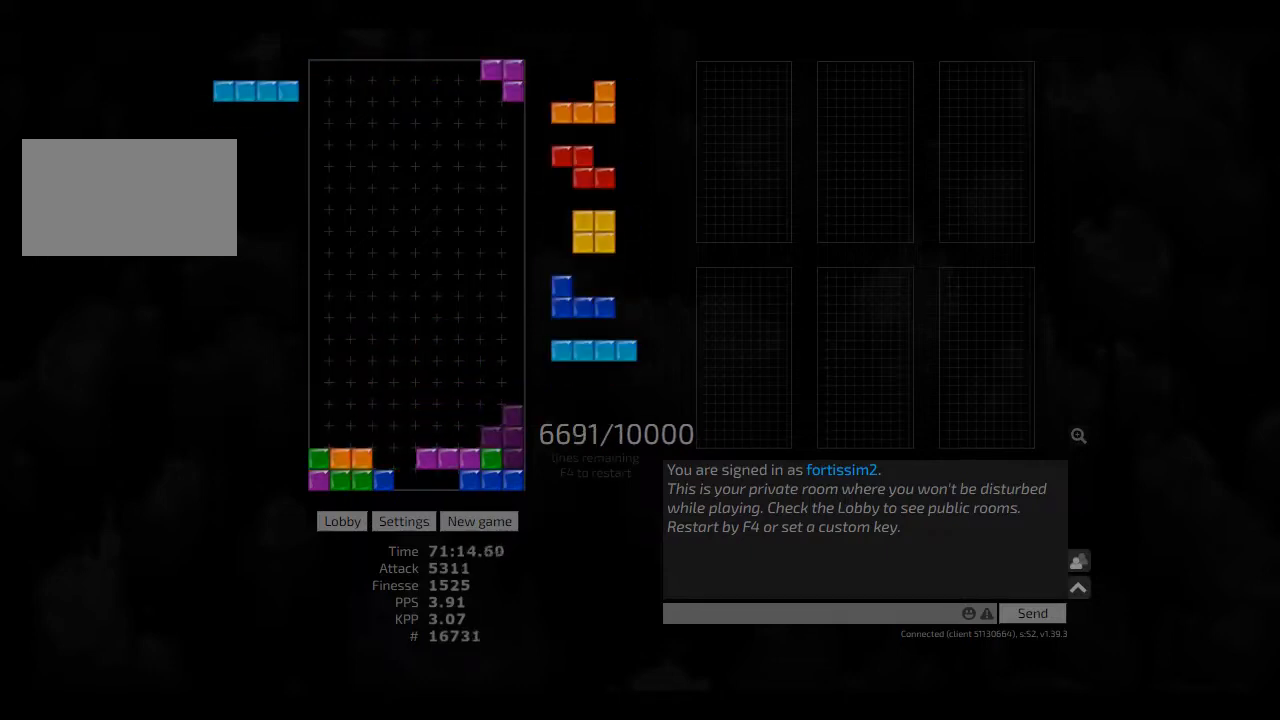
{"keys": [], "events": [[83, "hl", "up"], [125, "ccw", "up"], [125, "right", "up"], [166, "hd", "down"], [250, "cw", "down"], [250, "hd", "up"], [250, "left", "down"], [291, "cw", "up"], [291, "left", "up"], [333, "hd", "down"], [416, "cw", "down"], [416, "right", "down"], [500, "cw", "up"], [500, "hd", "up"], [500, "right", "up"]]}
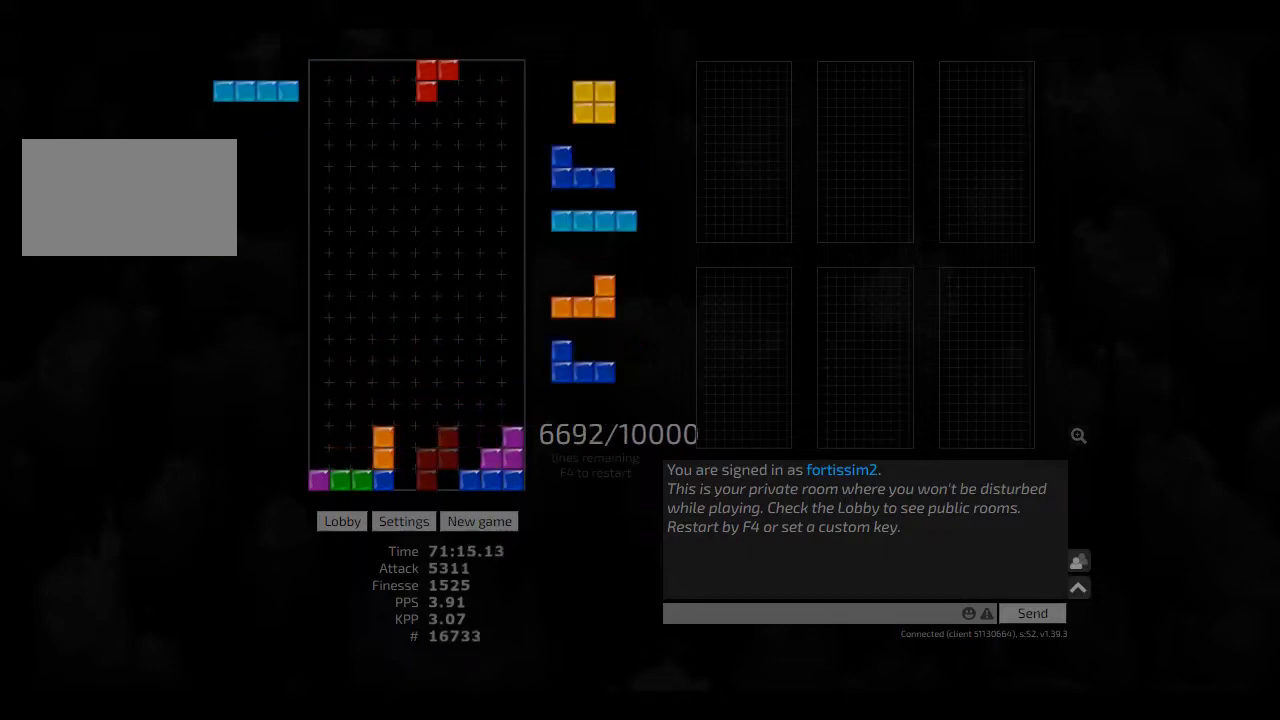
{"keys": ["cw", "right"], "events": [[83, "right", "down"], [125, "right", "up"], [166, "hd", "down"], [166, "left", "down"], [250, "hd", "up"], [291, "right", "down"], [333, "left", "up"], [333, "right", "up"], [375, "hd", "down"], [500, "cw", "down"], [500, "hd", "up"], [500, "right", "down"]]}
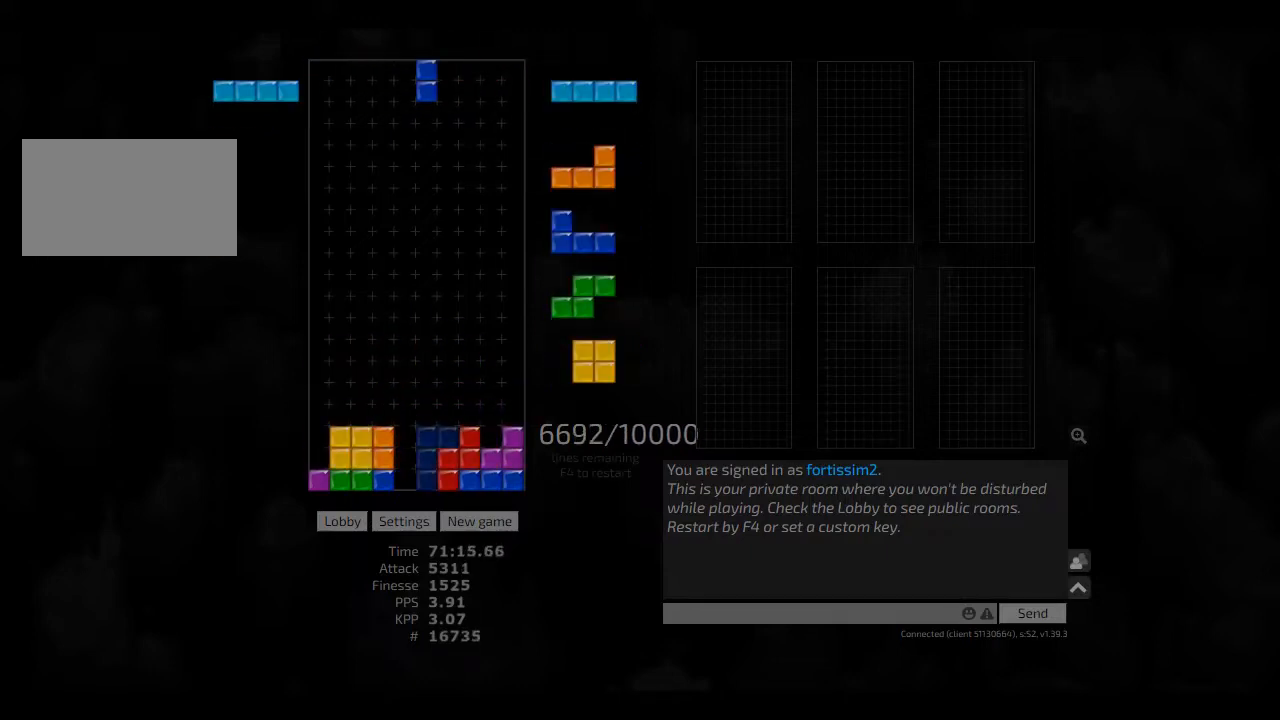
{"keys": ["cw", "left"], "events": [[41, "cw", "up"], [41, "right", "up"], [83, "hd", "down"], [166, "ccw", "down"], [208, "hd", "up"], [250, "ccw", "up"], [291, "hd", "down"], [375, "hl", "down"], [375, "left", "down"], [458, "cw", "down"], [458, "hd", "up"], [500, "hl", "up"]]}
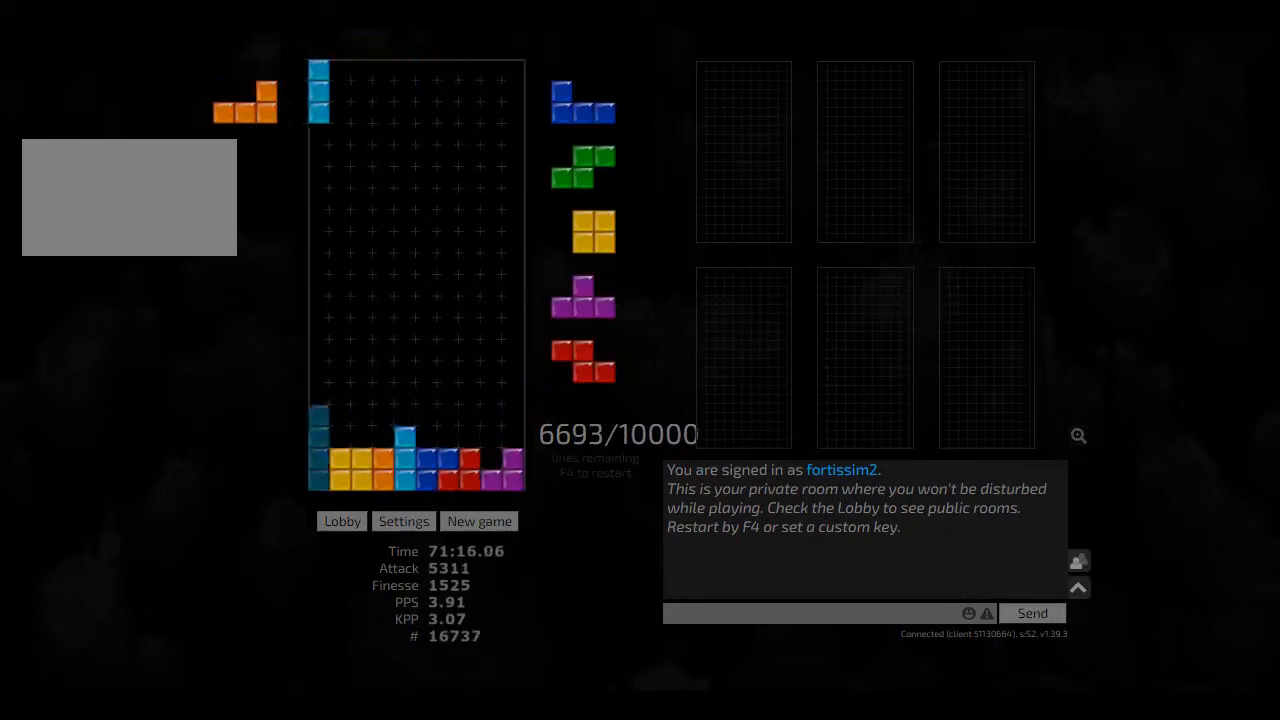
{"keys": ["hd"], "events": [[41, "cw", "up"], [41, "hd", "down"], [166, "hd", "up"], [166, "left", "up"], [250, "hd", "down"], [333, "hd", "up"], [416, "right", "down"], [458, "right", "up"], [500, "hd", "down"]]}
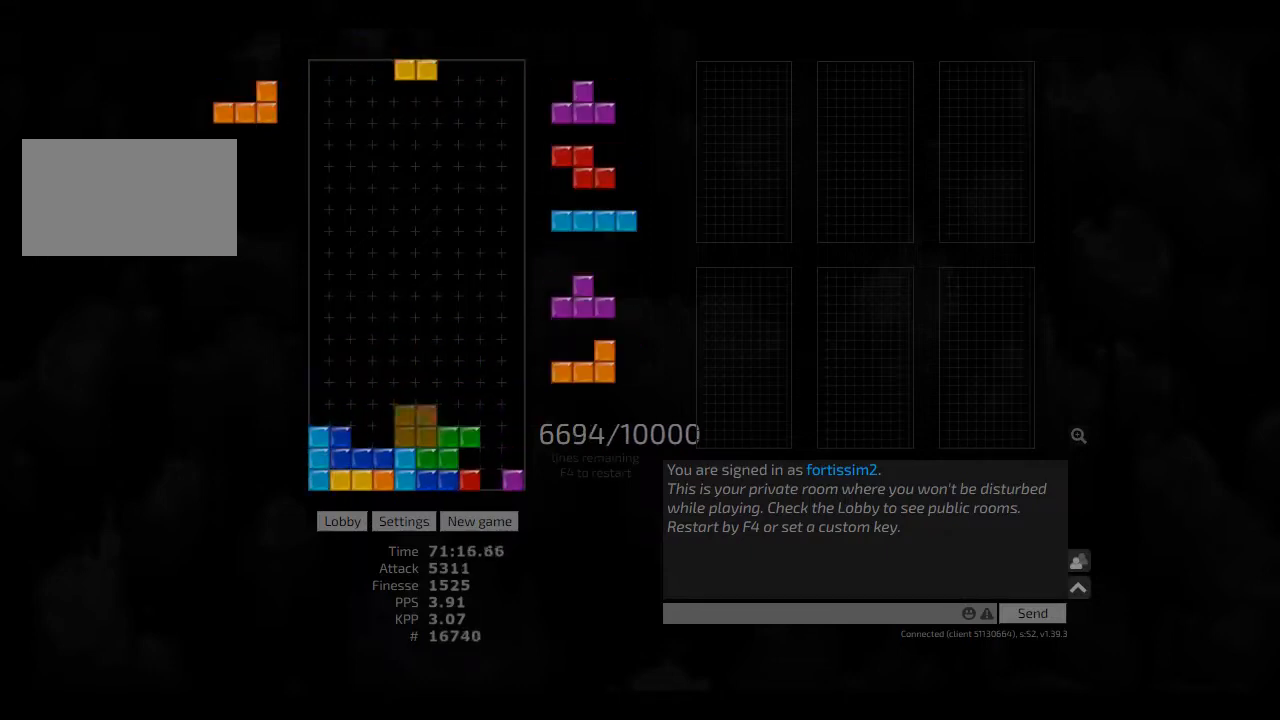
{"keys": ["sd"], "events": [[41, "left", "down"], [83, "hl", "down"], [166, "hd", "up"], [208, "cw", "down"], [208, "hl", "up"], [333, "cw", "up"], [333, "hd", "down"], [333, "left", "up"], [375, "right", "down"], [500, "hd", "up"], [500, "right", "up"], [500, "sd", "down"]]}
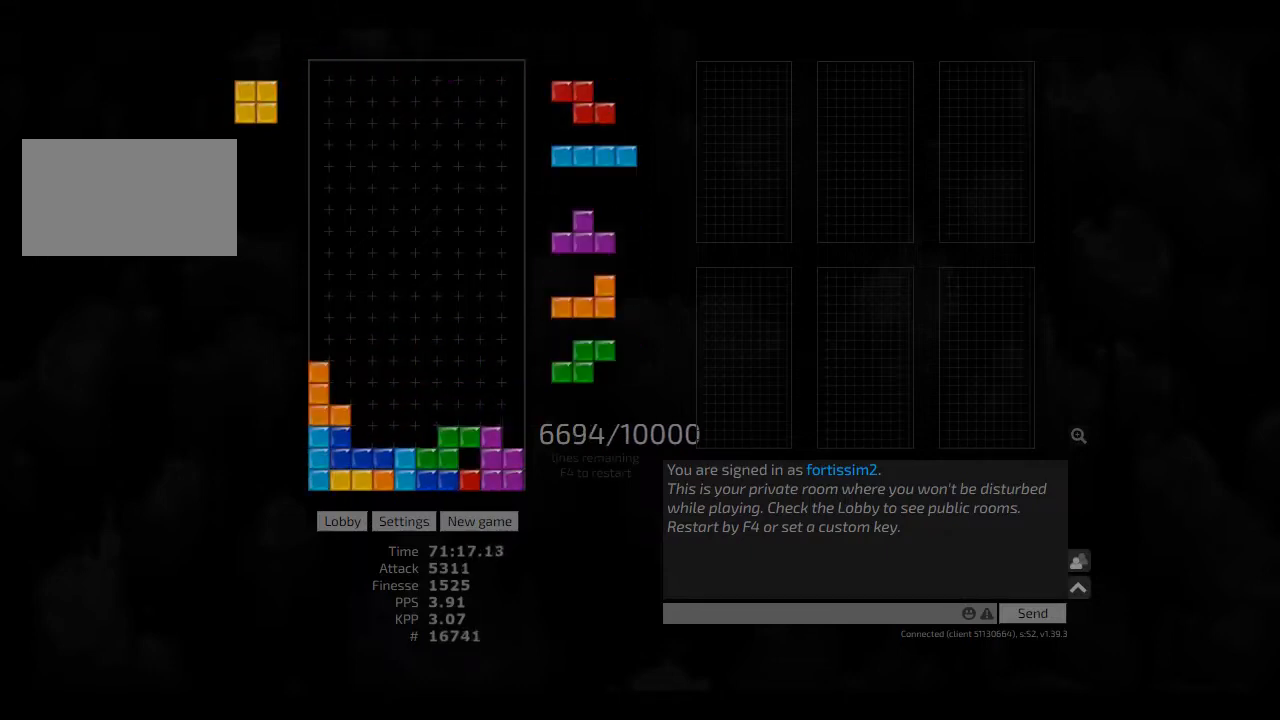
{"keys": ["hd", "hl"], "events": [[166, "cw", "down"], [208, "cw", "up"], [208, "hd", "down"], [208, "sd", "up"], [291, "hl", "down"], [291, "right", "down"], [333, "hd", "up"], [333, "hl", "up"], [416, "hd", "down"], [416, "hl", "down"], [500, "right", "up"]]}
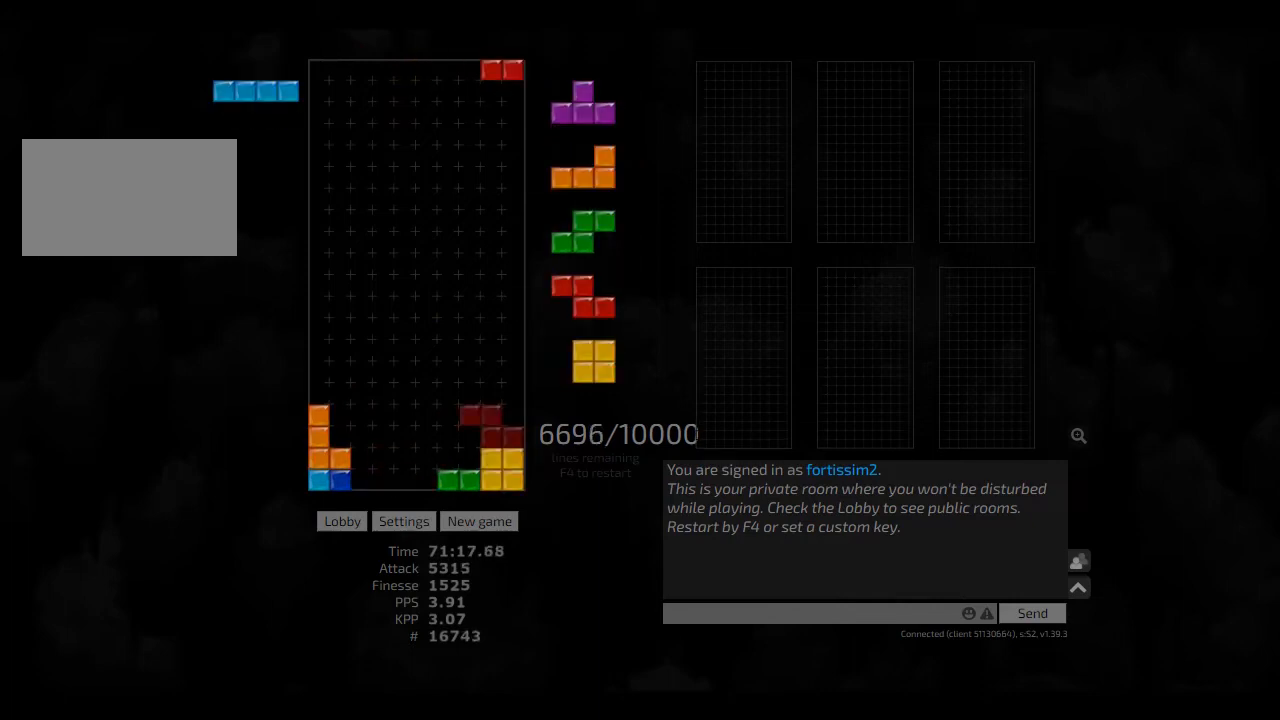
{"keys": ["ccw", "left"], "events": [[41, "ccw", "down"], [41, "hd", "up"], [41, "hl", "up"], [166, "ccw", "up"], [166, "hd", "down"], [208, "hd", "up"], [208, "left", "down"], [333, "hd", "down"], [333, "left", "up"], [375, "ccw", "down"], [375, "left", "down"], [458, "hd", "up"]]}
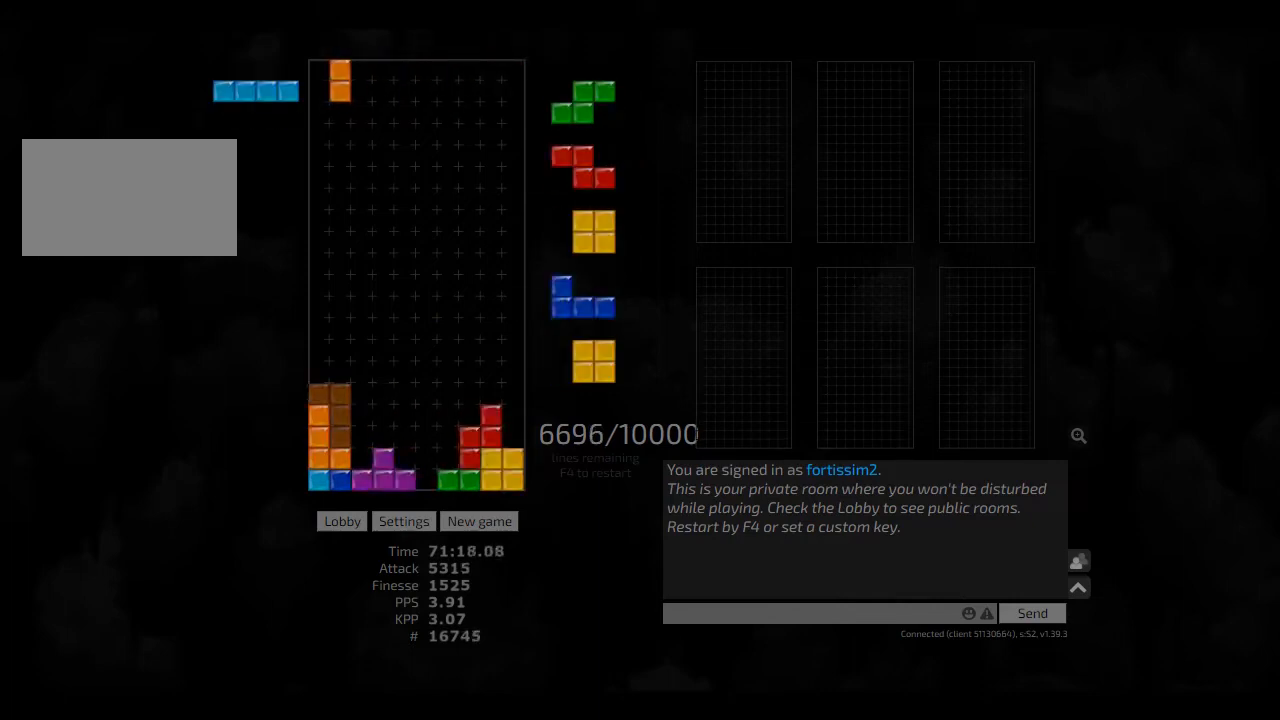
{"keys": ["hd"], "events": [[41, "ccw", "up"], [83, "left", "up"], [208, "hd", "down"], [333, "cw", "down"], [333, "hd", "up"], [375, "cw", "up"], [500, "hd", "down"]]}
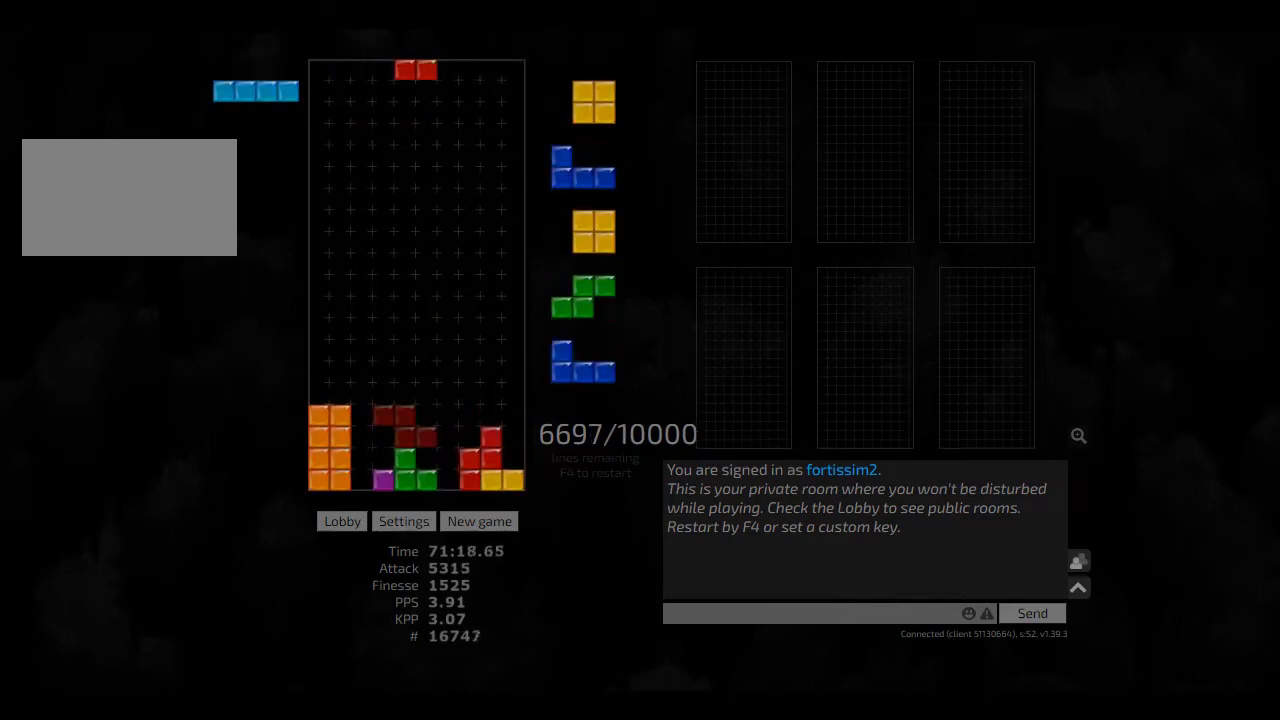
{"keys": ["hd"], "events": [[125, "hd", "up"], [125, "hl", "down"], [125, "right", "down"], [166, "cw", "down"], [166, "hl", "up"], [291, "cw", "up"], [291, "right", "up"], [333, "hd", "down"], [333, "hl", "down"], [375, "left", "down"], [458, "ccw", "down"], [458, "hd", "up"], [458, "hl", "up"], [500, "ccw", "up"], [500, "hd", "down"], [500, "left", "up"]]}
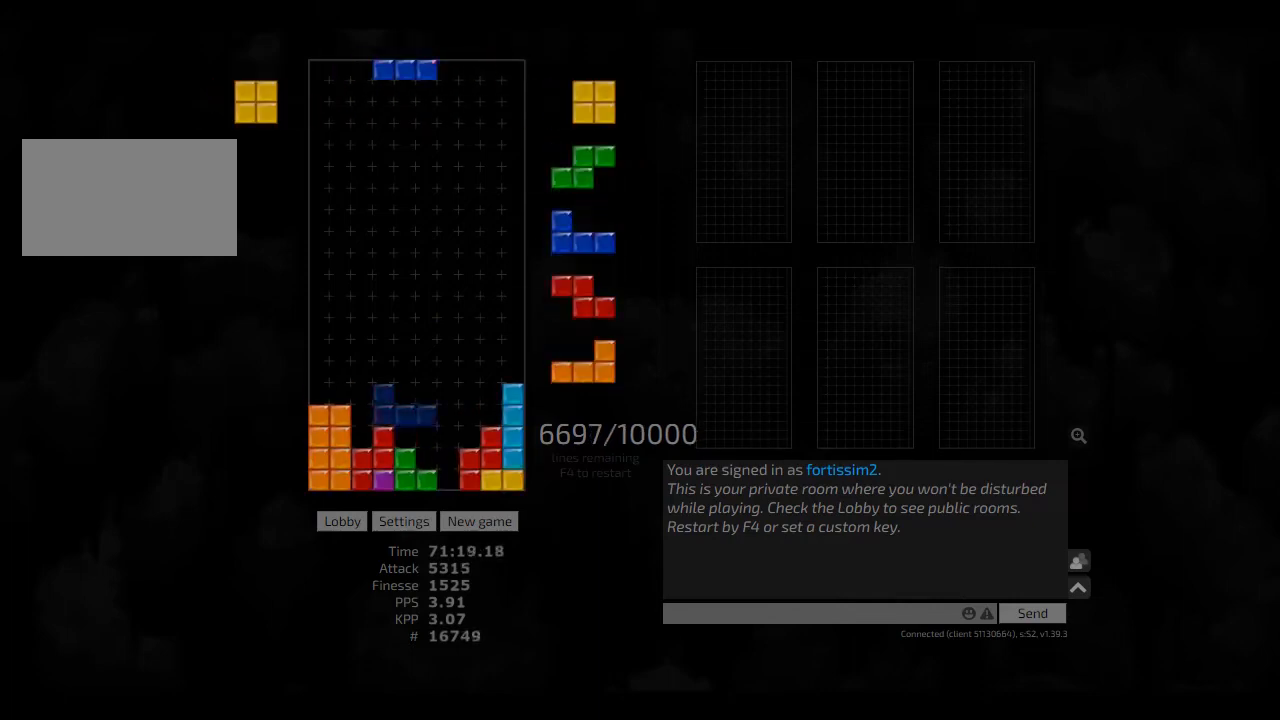
{"keys": ["cw"], "events": [[41, "right", "down"], [125, "cw", "down"], [125, "hd", "up"], [166, "cw", "up"], [166, "right", "up"], [250, "hd", "down"], [333, "hd", "up"], [333, "left", "down"], [416, "left", "up"], [500, "cw", "down"]]}
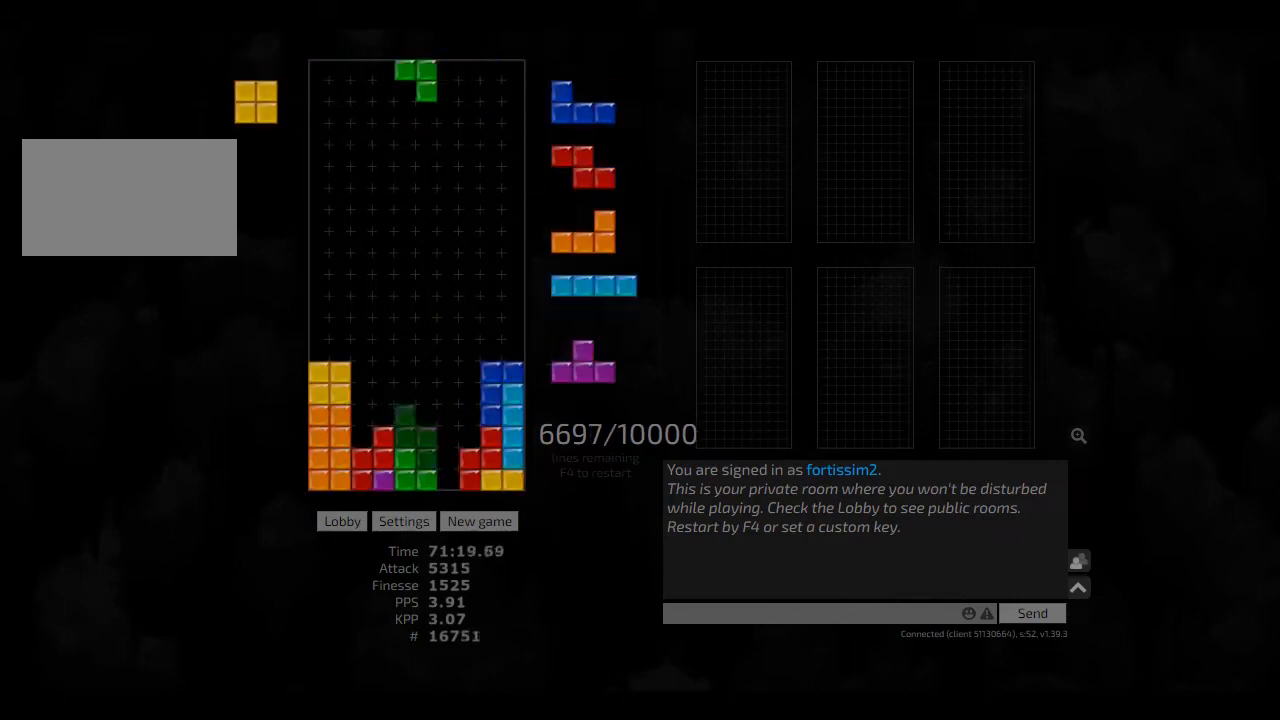
{"keys": [], "events": [[41, "cw", "up"], [83, "hd", "down"], [125, "right", "down"], [166, "hd", "up"], [250, "left", "down"], [291, "ccw", "down"], [291, "right", "up"], [333, "ccw", "up"], [333, "hd", "down"], [333, "left", "up"], [458, "ccw", "down"], [458, "left", "down"], [500, "ccw", "up"], [500, "hd", "up"], [500, "left", "up"]]}
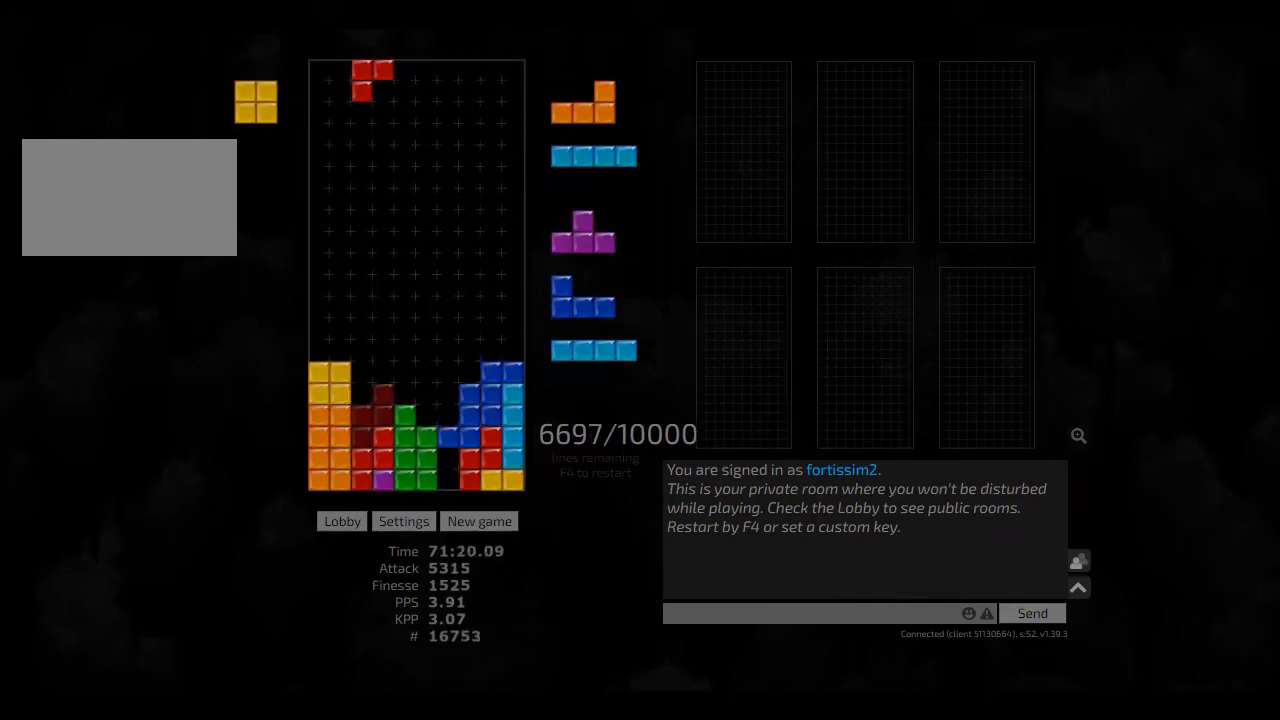
{"keys": [], "events": [[125, "hd", "down"], [166, "hl", "down"], [166, "right", "down"], [250, "hd", "up"], [291, "hl", "up"], [291, "right", "up"], [333, "hd", "down"], [500, "hd", "up"]]}
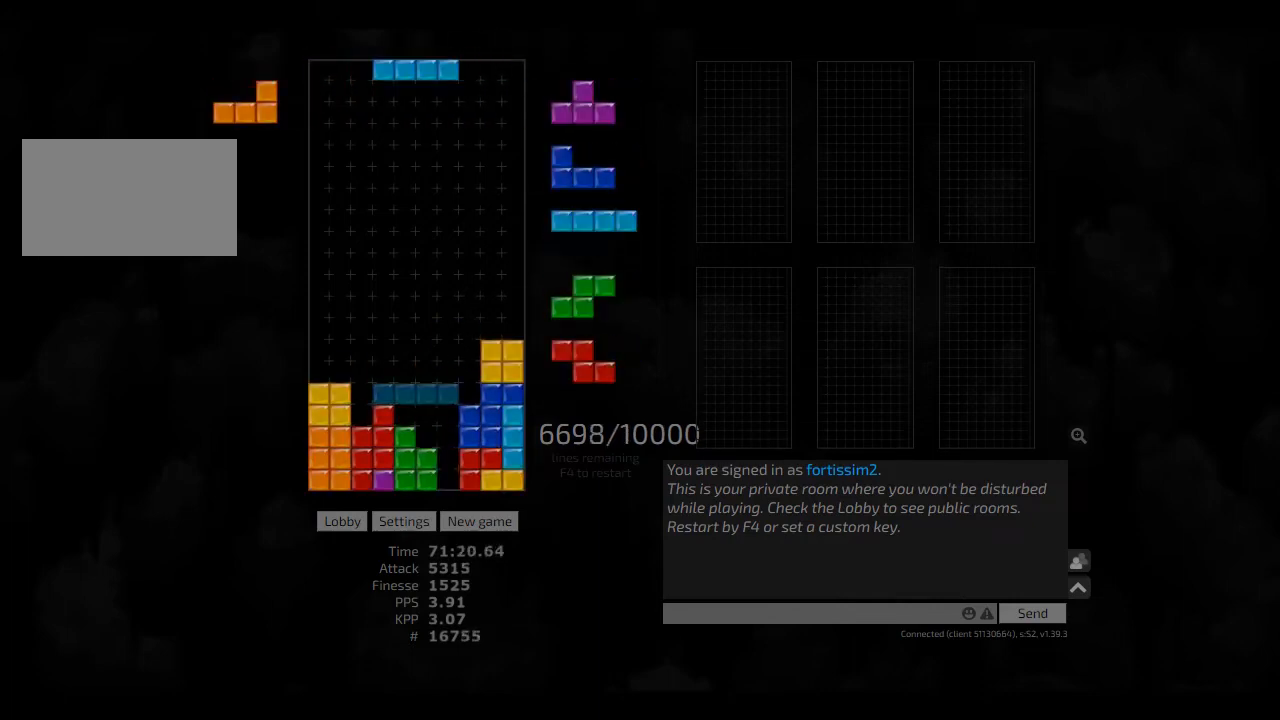
{"keys": ["hd", "hl", "right"], "events": [[83, "hl", "down"], [166, "ccw", "down"], [166, "hl", "up"], [166, "left", "down"], [208, "ccw", "up"], [250, "right", "down"], [291, "left", "up"], [333, "ccw", "down"], [333, "hd", "down"], [333, "right", "up"], [416, "hd", "up"], [416, "right", "down"], [458, "ccw", "up"], [458, "right", "up"], [500, "hd", "down"], [500, "hl", "down"], [500, "right", "down"]]}
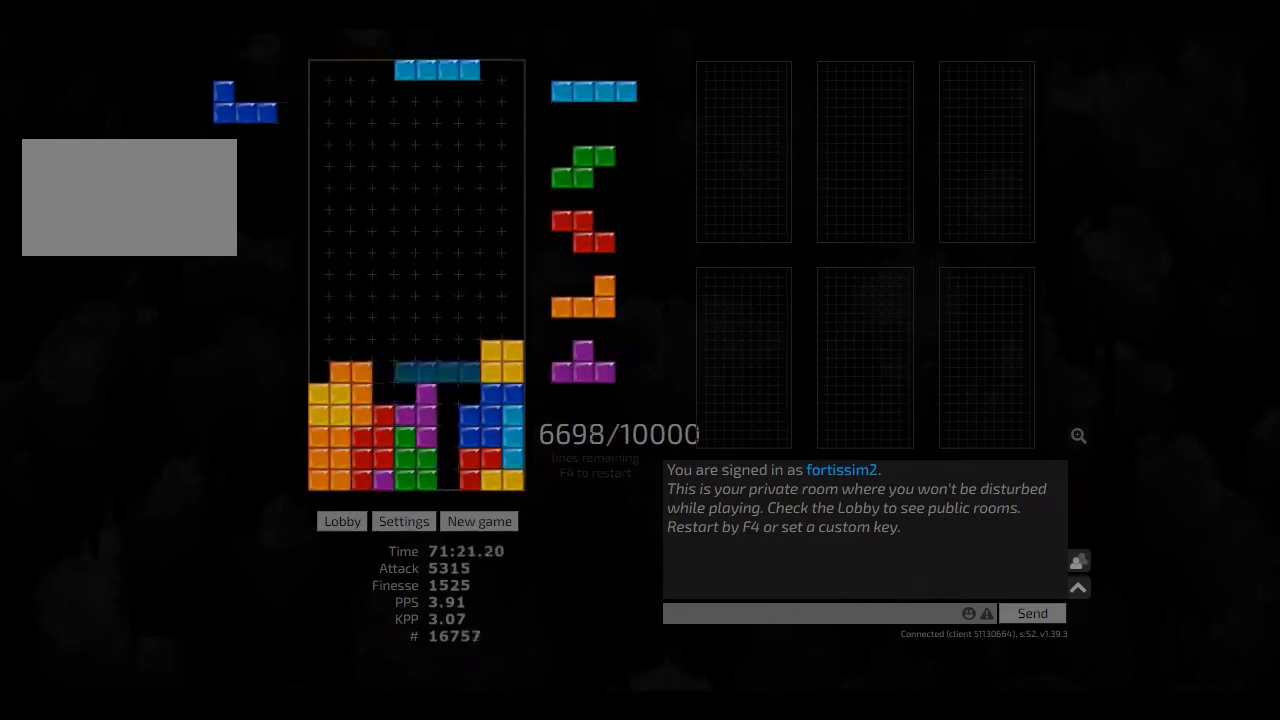
{"keys": [], "events": [[83, "hd", "up"], [125, "hl", "up"], [166, "ccw", "down"], [166, "right", "up"], [250, "ccw", "up"], [250, "hd", "down"], [250, "hl", "down"], [333, "ccw", "down"], [333, "hd", "up"], [333, "right", "down"], [375, "hl", "up"], [416, "ccw", "up"], [500, "right", "up"]]}
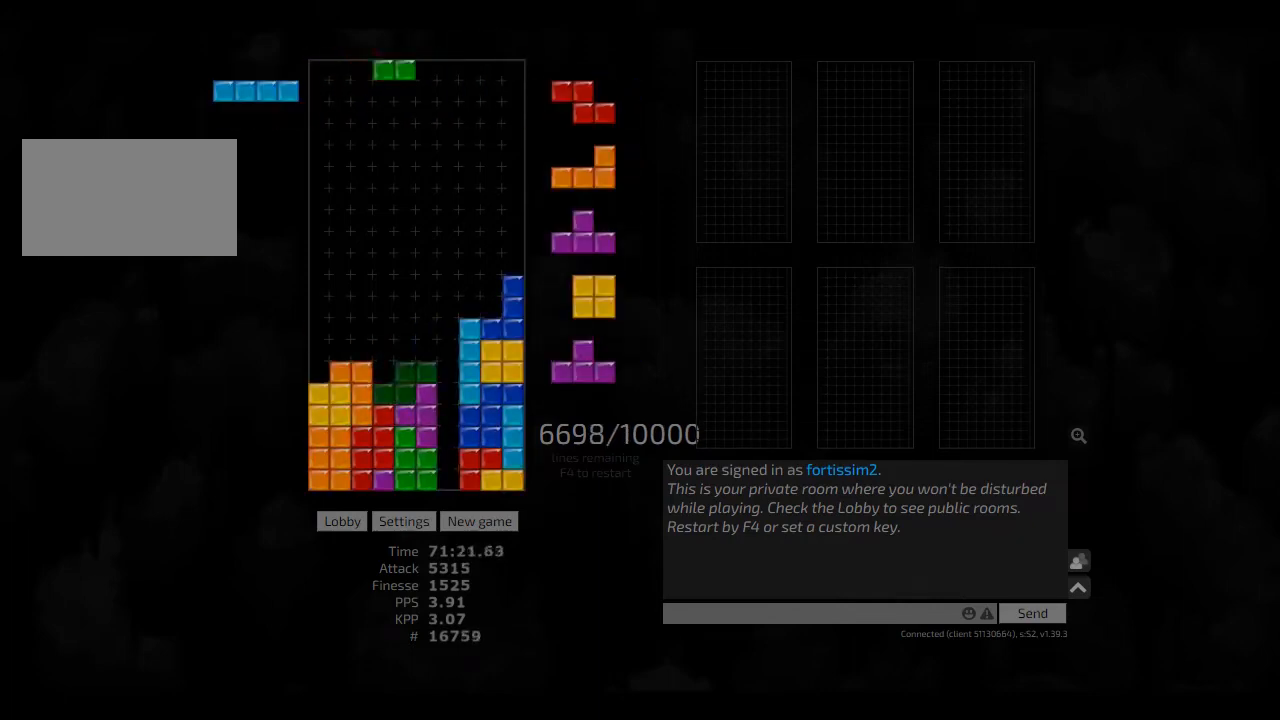
{"keys": ["hd"], "events": [[83, "hd", "down"], [166, "left", "down"], [208, "cw", "down"], [208, "hd", "up"], [333, "cw", "up"], [333, "left", "up"], [416, "hd", "down"]]}
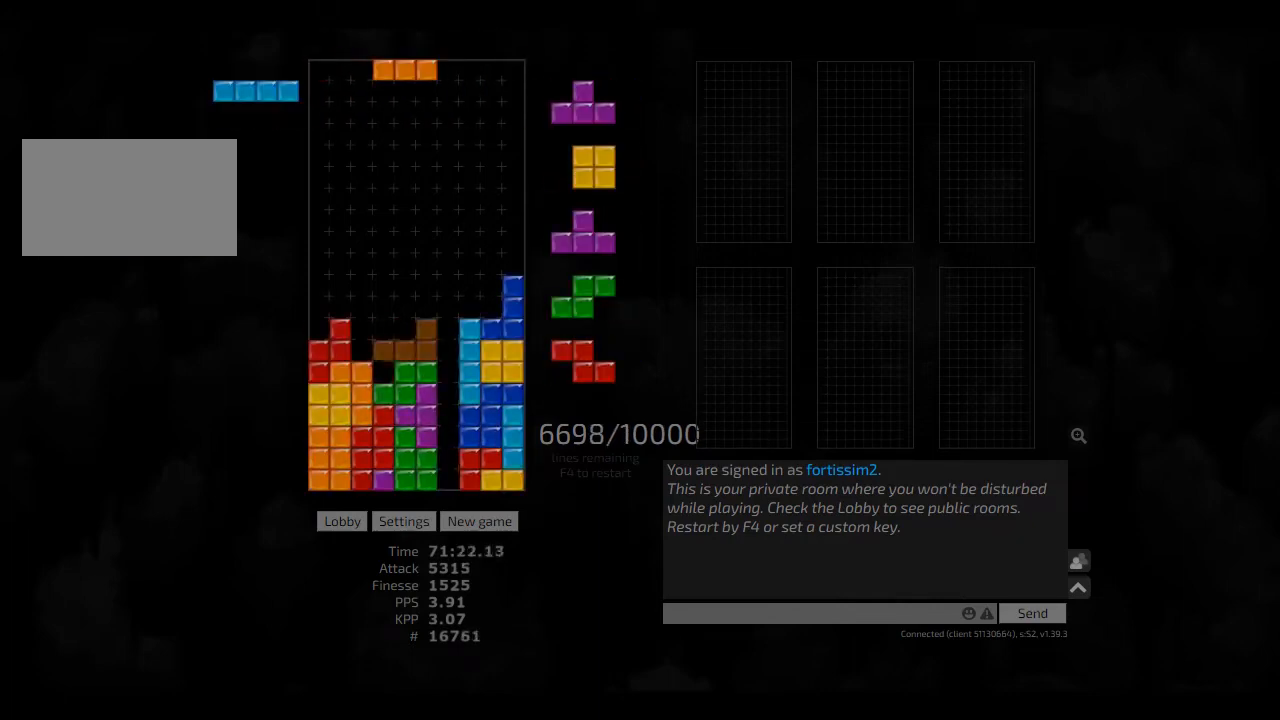
{"keys": ["hd"], "events": [[41, "hd", "up"], [208, "hd", "down"], [375, "hd", "up"], [416, "left", "down"], [500, "hd", "down"], [500, "left", "up"]]}
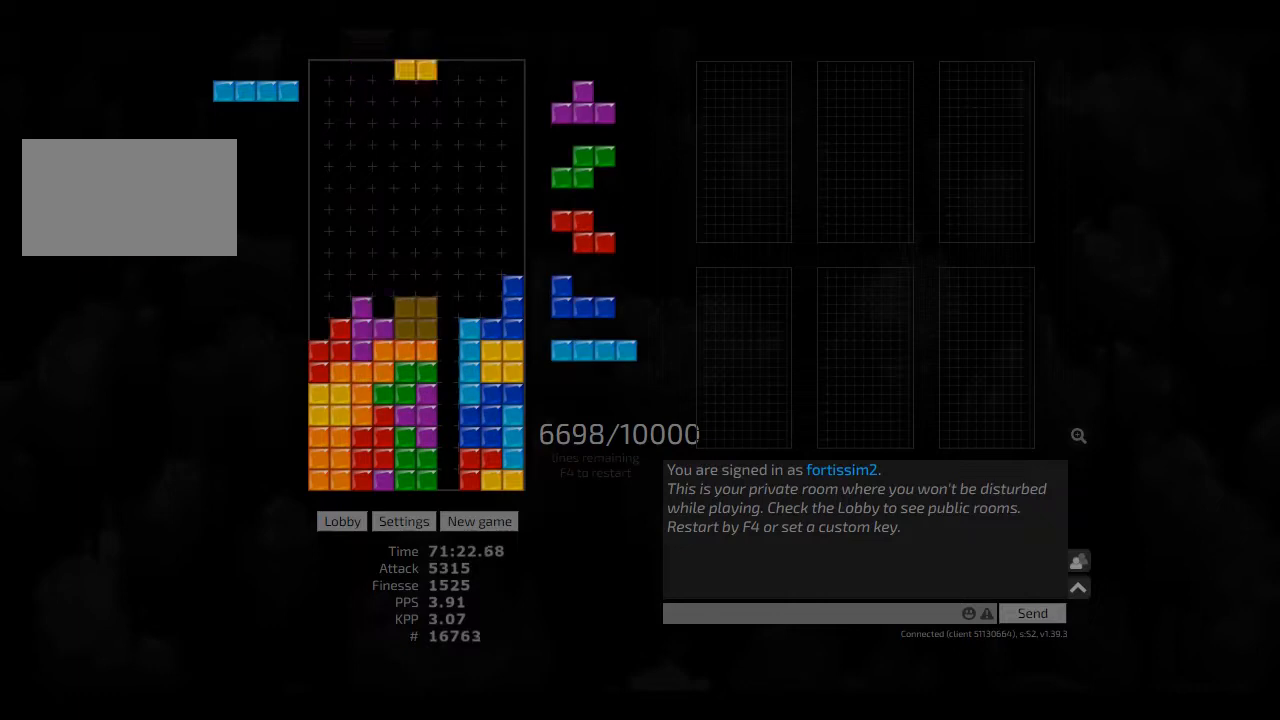
{"keys": ["cw", "left"], "events": [[83, "hd", "up"], [166, "hd", "down"], [208, "ccw", "down"], [250, "hd", "up"], [250, "left", "down"], [291, "ccw", "up"], [333, "left", "up"], [416, "cw", "down"], [416, "left", "down"]]}
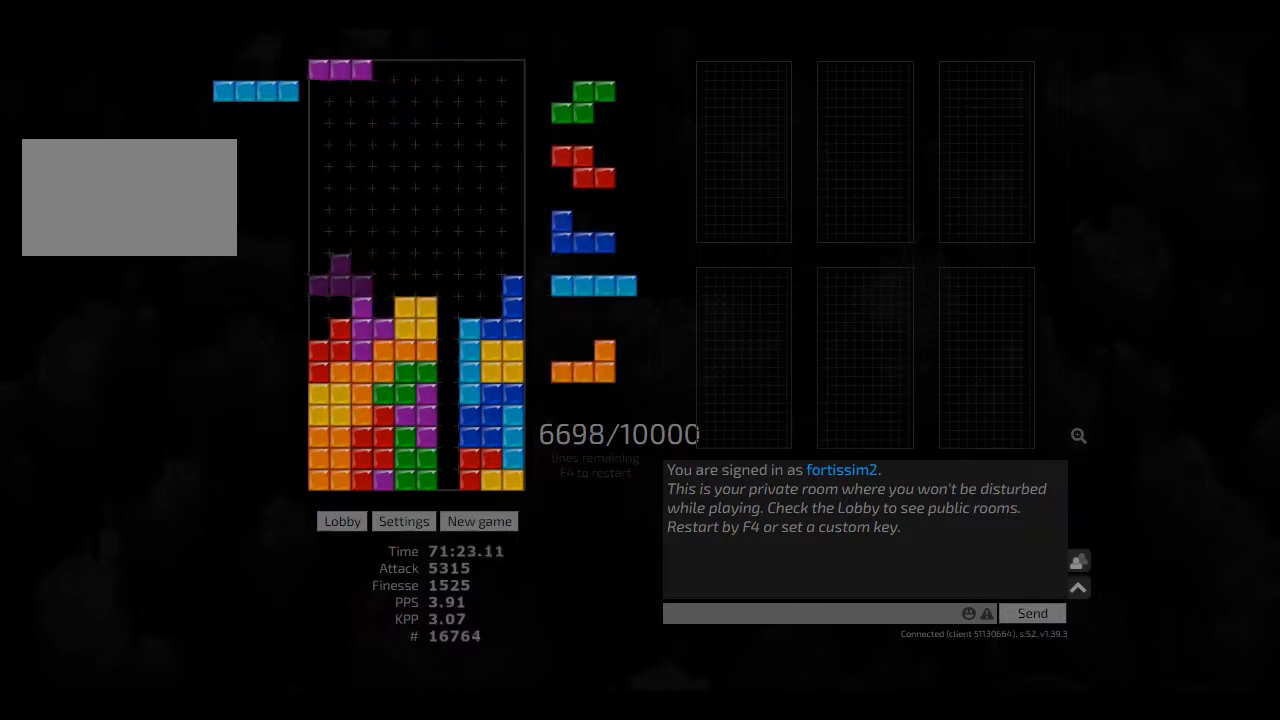
{"keys": ["cw", "left"], "events": [[41, "cw", "up"], [125, "cw", "down"], [166, "hd", "down"], [208, "cw", "up"], [208, "hd", "up"], [291, "left", "up"], [500, "cw", "down"], [500, "left", "down"]]}
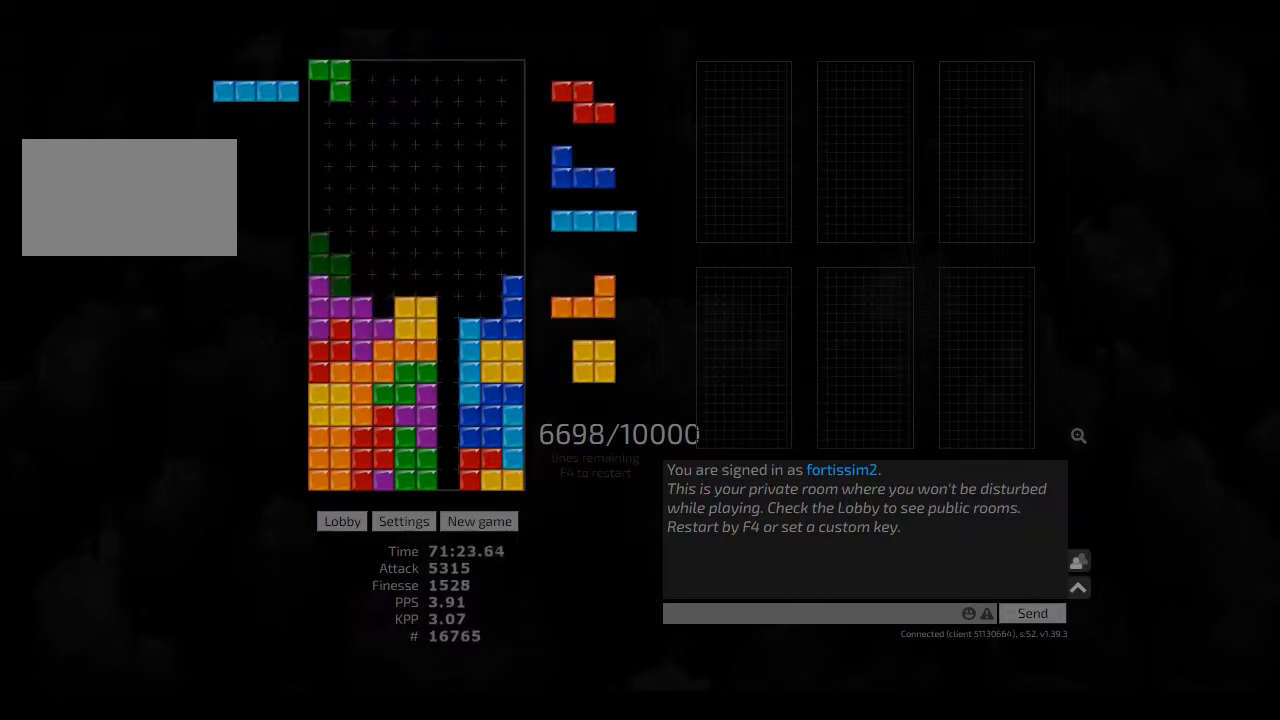
{"keys": ["cw", "right"], "events": [[125, "cw", "up"], [166, "left", "up"], [250, "hd", "down"], [291, "ccw", "down"], [458, "ccw", "up"], [500, "cw", "down"], [500, "hd", "up"], [500, "right", "down"]]}
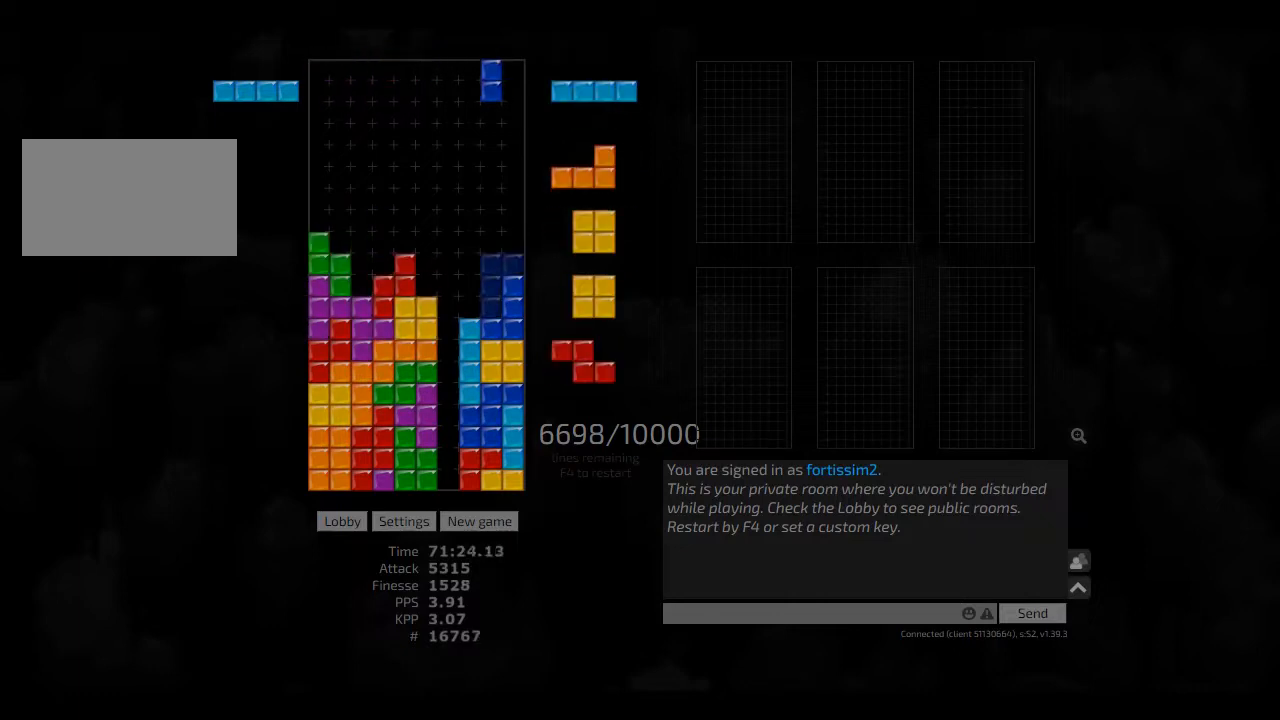
{"keys": ["ccw", "right"], "events": [[83, "cw", "up"], [125, "hd", "down"], [250, "hd", "up"], [250, "right", "up"], [333, "ccw", "down"], [375, "ccw", "up"], [416, "hd", "down"], [500, "ccw", "down"], [500, "hd", "up"], [500, "right", "down"]]}
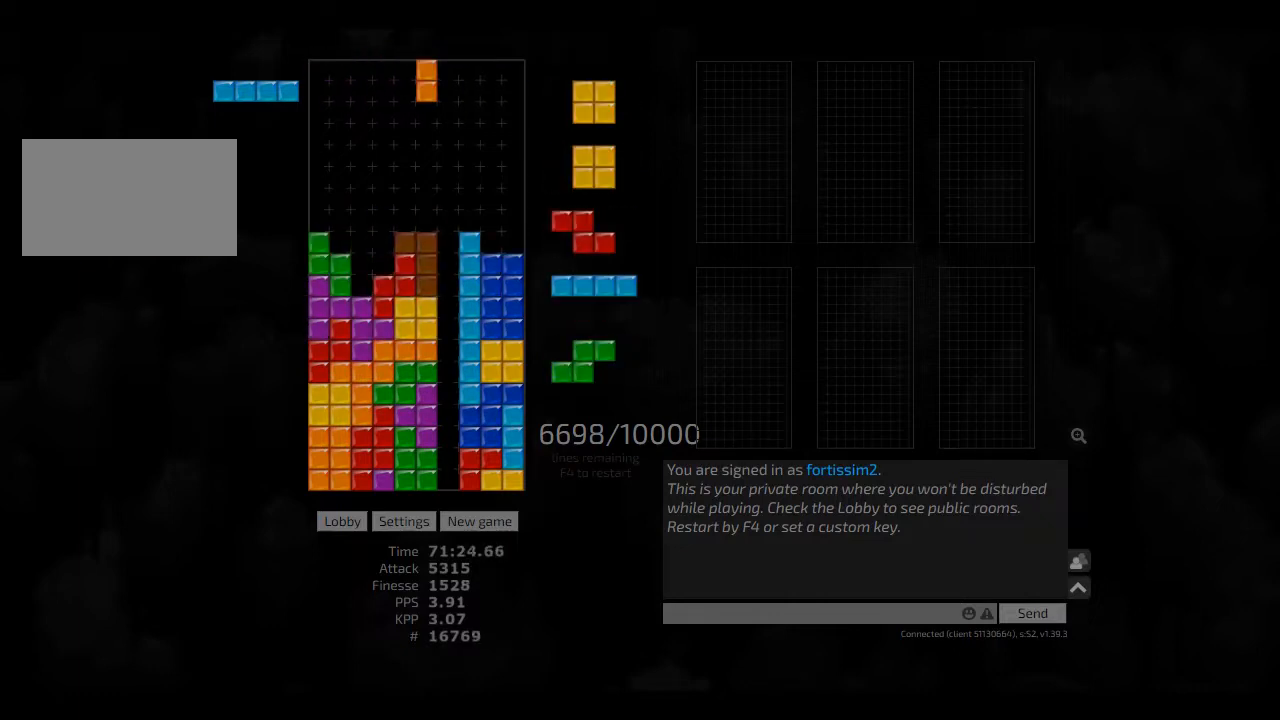
{"keys": [], "events": [[41, "ccw", "up"], [41, "right", "up"], [125, "hd", "down"], [166, "hd", "up"], [166, "right", "down"], [333, "ccw", "down"], [333, "hd", "down"], [333, "right", "up"], [375, "left", "down"], [416, "ccw", "up"], [416, "hd", "up"], [458, "left", "up"]]}
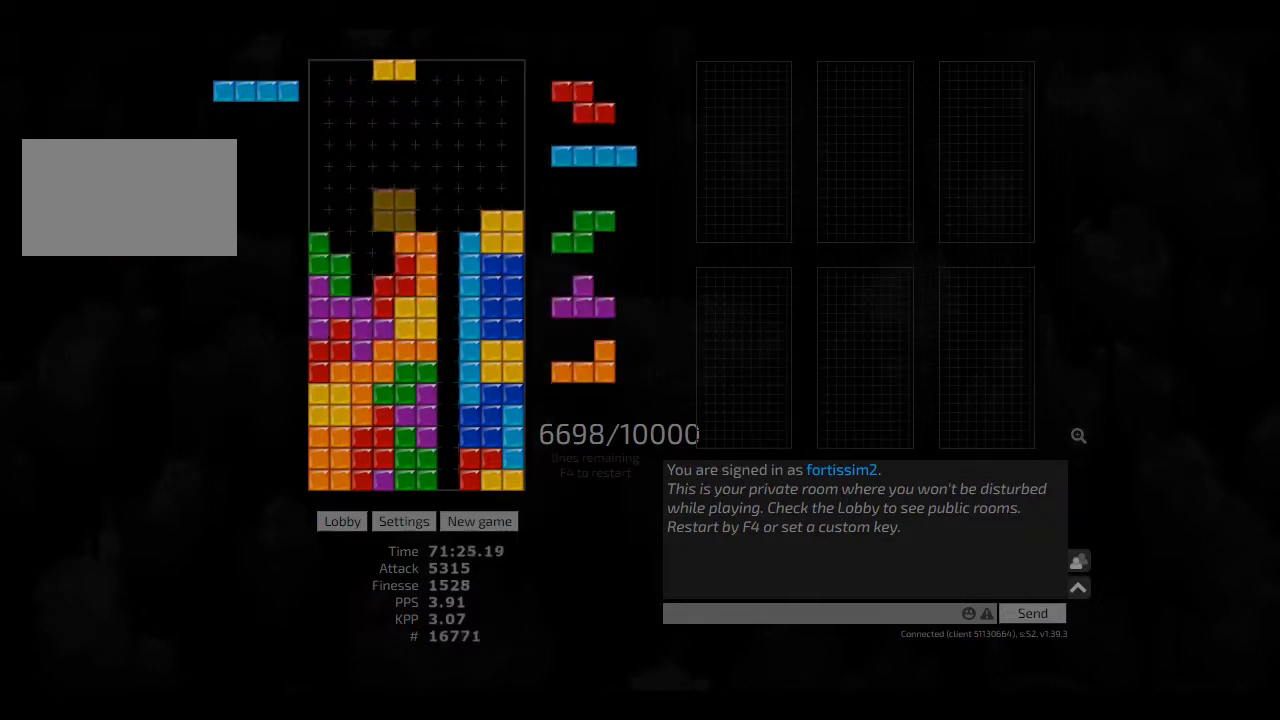
{"keys": ["hd"], "events": [[41, "left", "down"], [166, "left", "up"], [291, "hl", "down"], [333, "cw", "down"], [333, "hl", "up"], [333, "right", "down"], [416, "cw", "up"], [458, "right", "up"], [500, "hd", "down"]]}
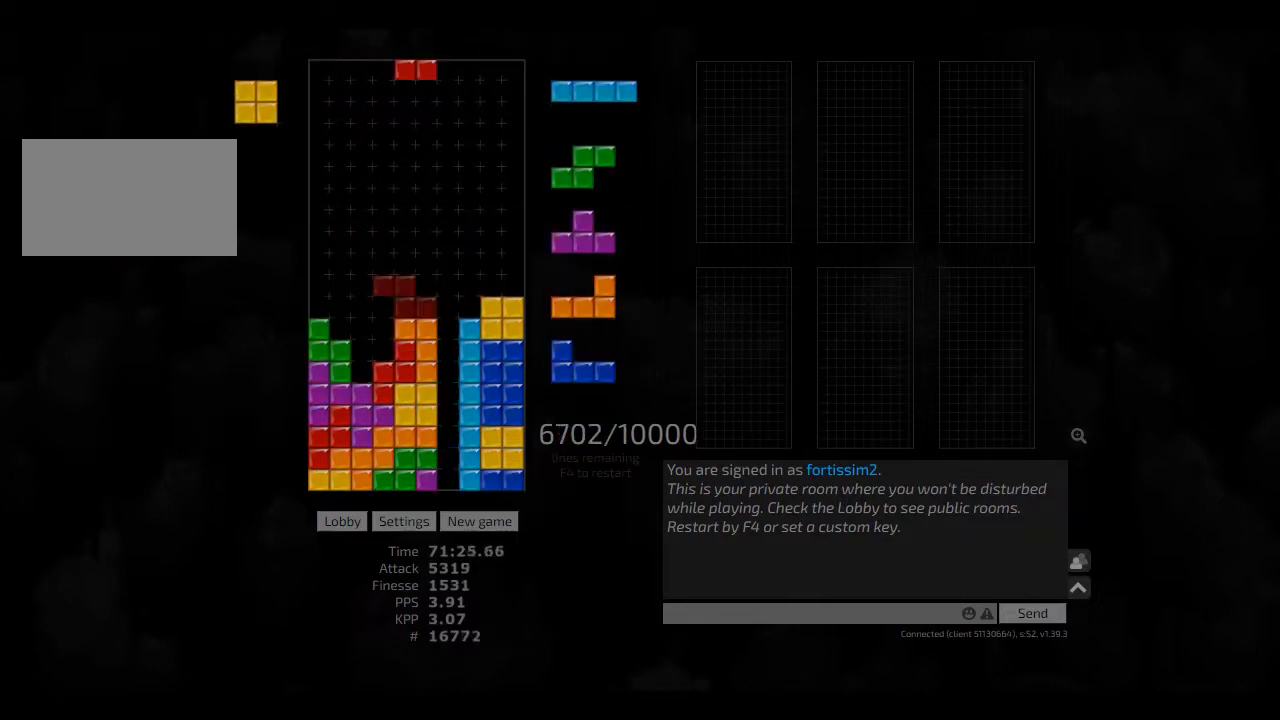
{"keys": [], "events": [[41, "left", "down"], [83, "ccw", "down"], [125, "hd", "up"], [166, "ccw", "up"], [166, "left", "up"], [166, "right", "down"], [208, "right", "up"], [333, "right", "down"], [416, "right", "up"]]}
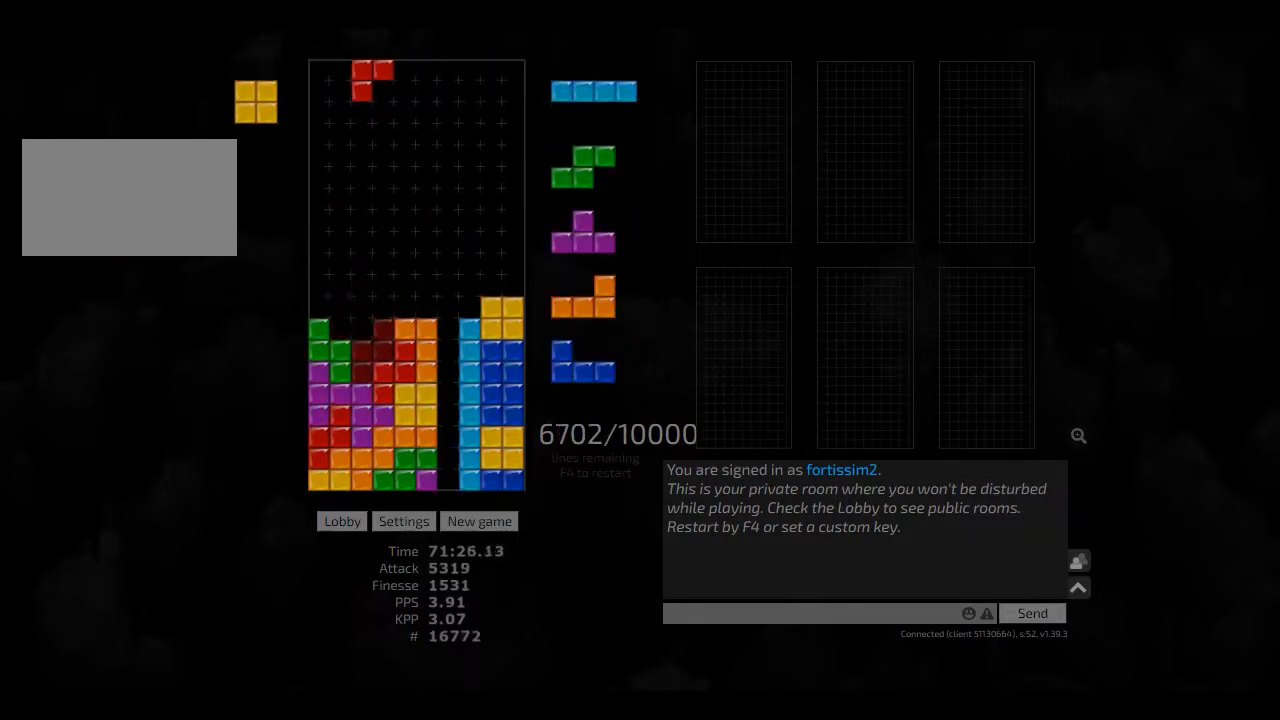
{"keys": ["cw", "hd", "left"], "events": [[41, "hd", "down"], [41, "hl", "down"], [41, "left", "down"], [166, "hd", "up"], [166, "hl", "up"], [166, "right", "down"], [208, "left", "up"], [250, "right", "up"], [291, "hd", "down"], [333, "ccw", "down"], [333, "left", "down"], [375, "ccw", "up"], [375, "hd", "up"], [375, "left", "up"], [458, "hd", "down"], [458, "left", "down"], [500, "cw", "down"]]}
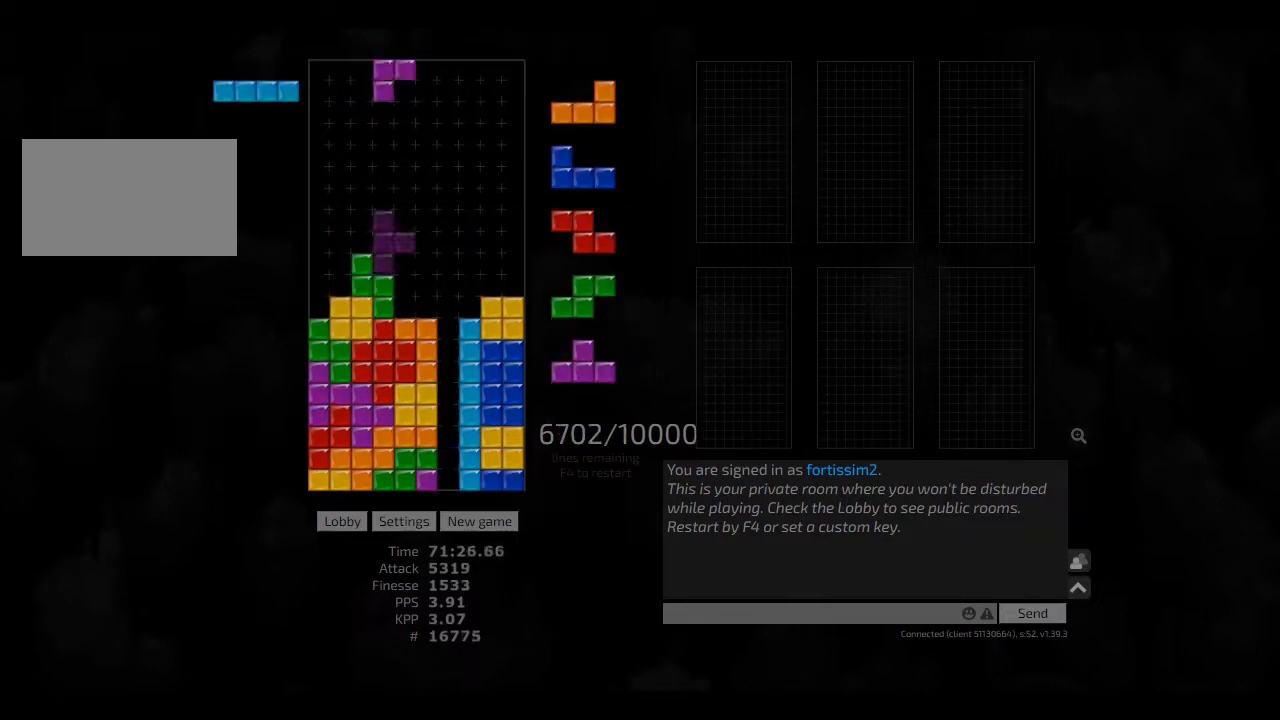
{"keys": ["right"], "events": [[41, "hd", "up"], [125, "cw", "up"], [125, "left", "up"], [166, "hd", "down"], [166, "right", "down"], [291, "hd", "up"], [333, "hd", "down"], [458, "hd", "up"]]}
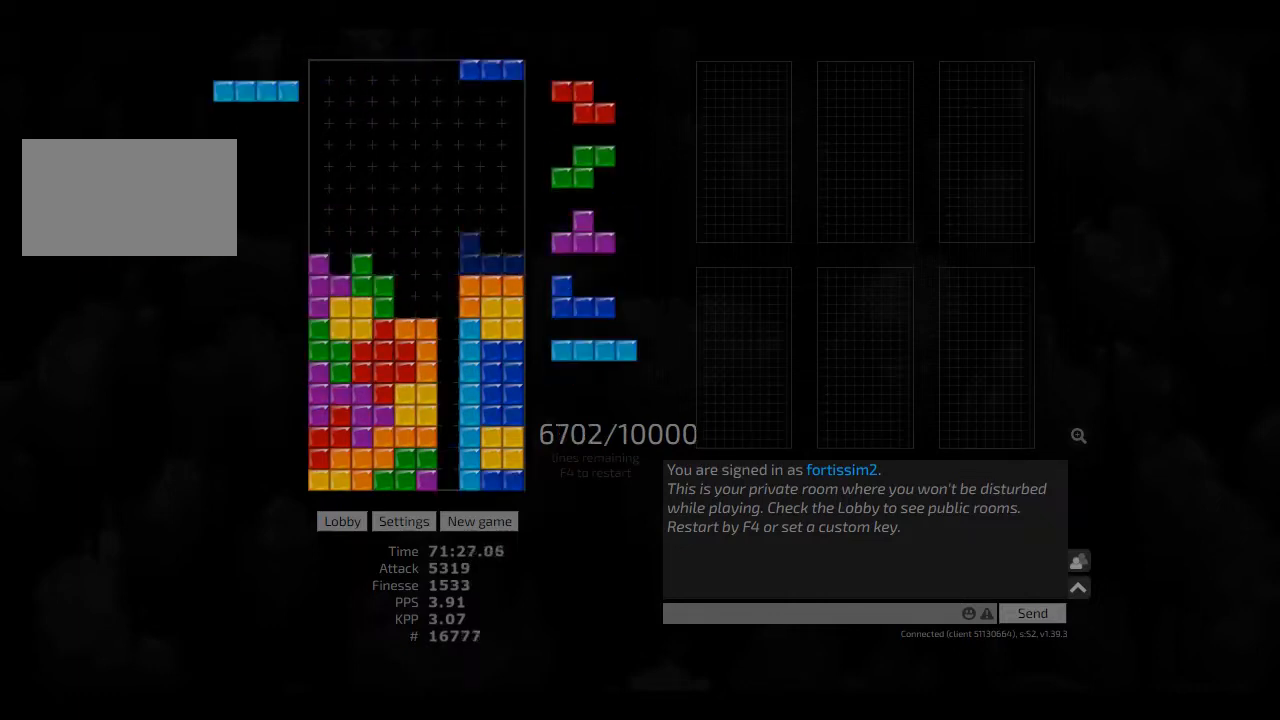
{"keys": ["hd"], "events": [[41, "right", "up"], [166, "hd", "down"], [166, "left", "down"], [208, "cw", "down"], [250, "hd", "up"], [333, "cw", "up"], [333, "left", "up"], [375, "hd", "down"], [458, "hd", "up"], [458, "right", "down"], [500, "hd", "down"], [500, "right", "up"]]}
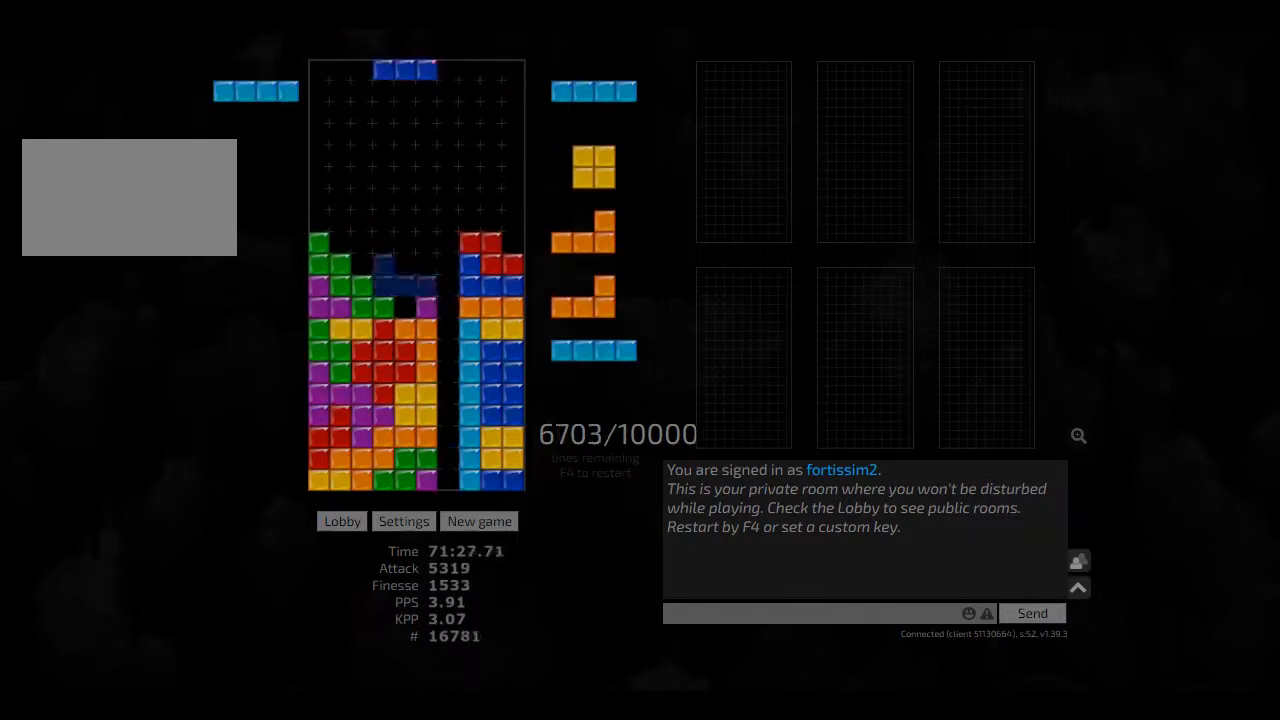
{"keys": ["hd"], "events": [[83, "right", "down"], [166, "hd", "up"], [208, "right", "up"], [291, "hd", "down"], [333, "cw", "down"], [333, "hd", "up"], [333, "right", "down"], [416, "cw", "up"], [416, "right", "up"], [500, "hd", "down"]]}
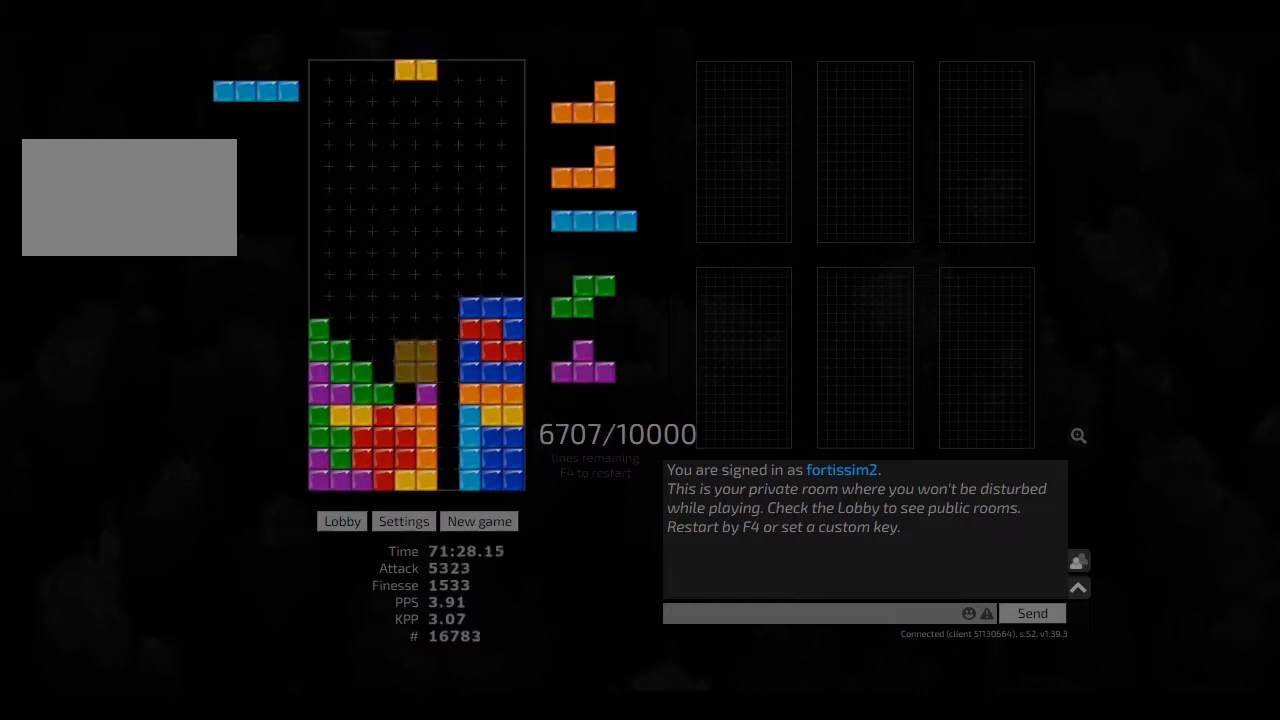
{"keys": ["hd"], "events": [[41, "right", "down"], [83, "hd", "up"], [166, "right", "up"], [250, "hd", "down"], [291, "right", "down"], [333, "ccw", "down"], [375, "ccw", "up"], [375, "hd", "up"], [458, "hd", "down"], [458, "right", "up"]]}